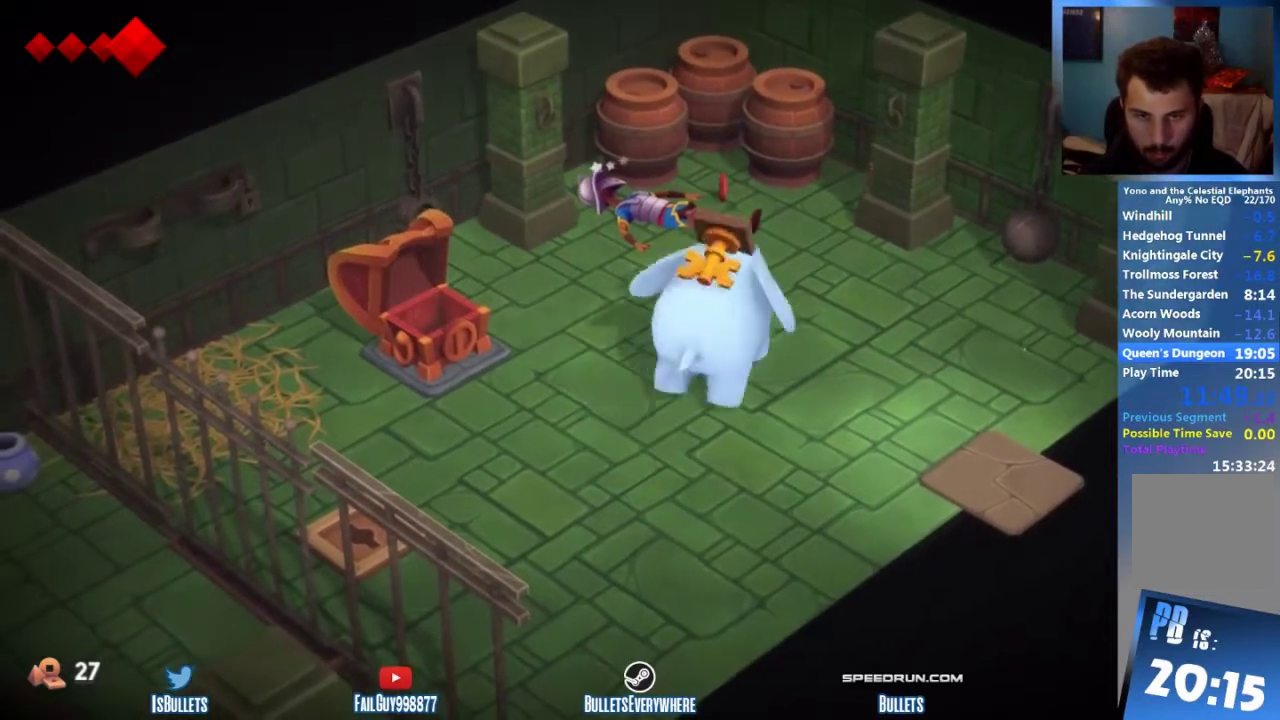
Gameplay with a controller (Xbox layout); each line is a JSON object with the inputs held at the frame after it. This overlay highlights the sticks when they move; stick clicks (L3 R3) are not distinguishable. Not read: L3 R2 R3.
{"buttons": [], "left_stick": "up", "right_stick": "center"}
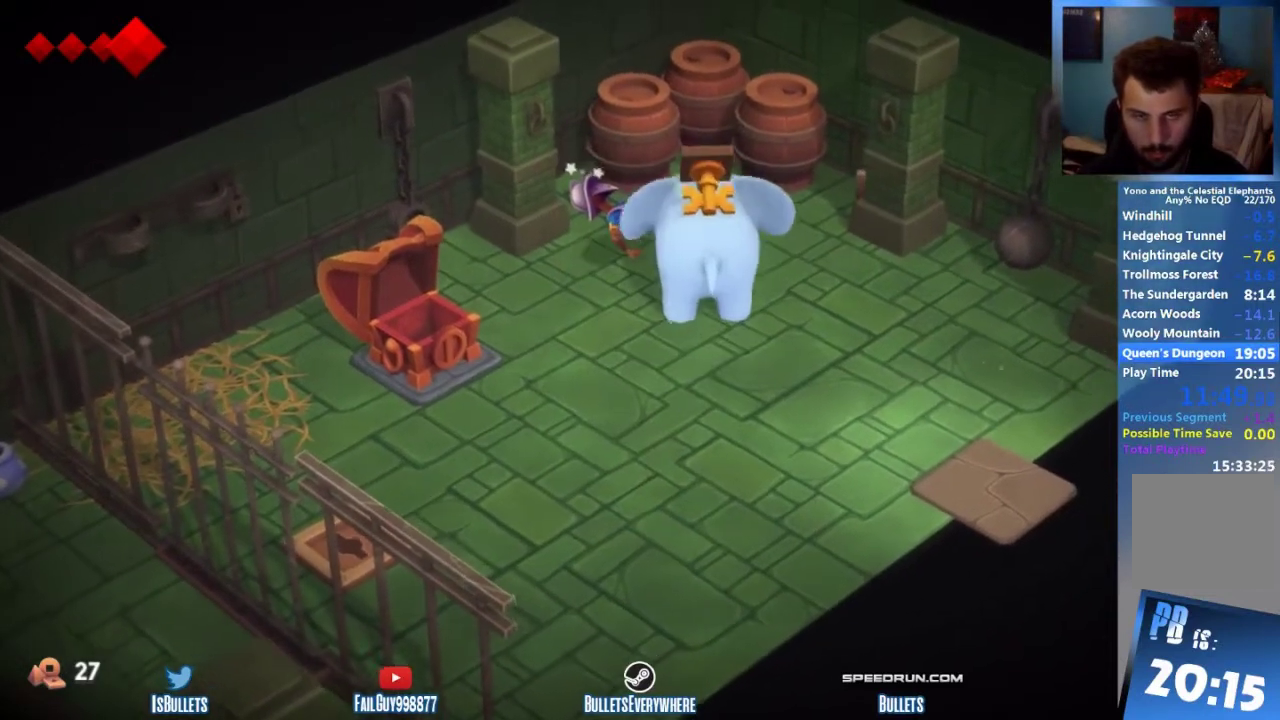
{"buttons": [], "left_stick": "up-left", "right_stick": "center"}
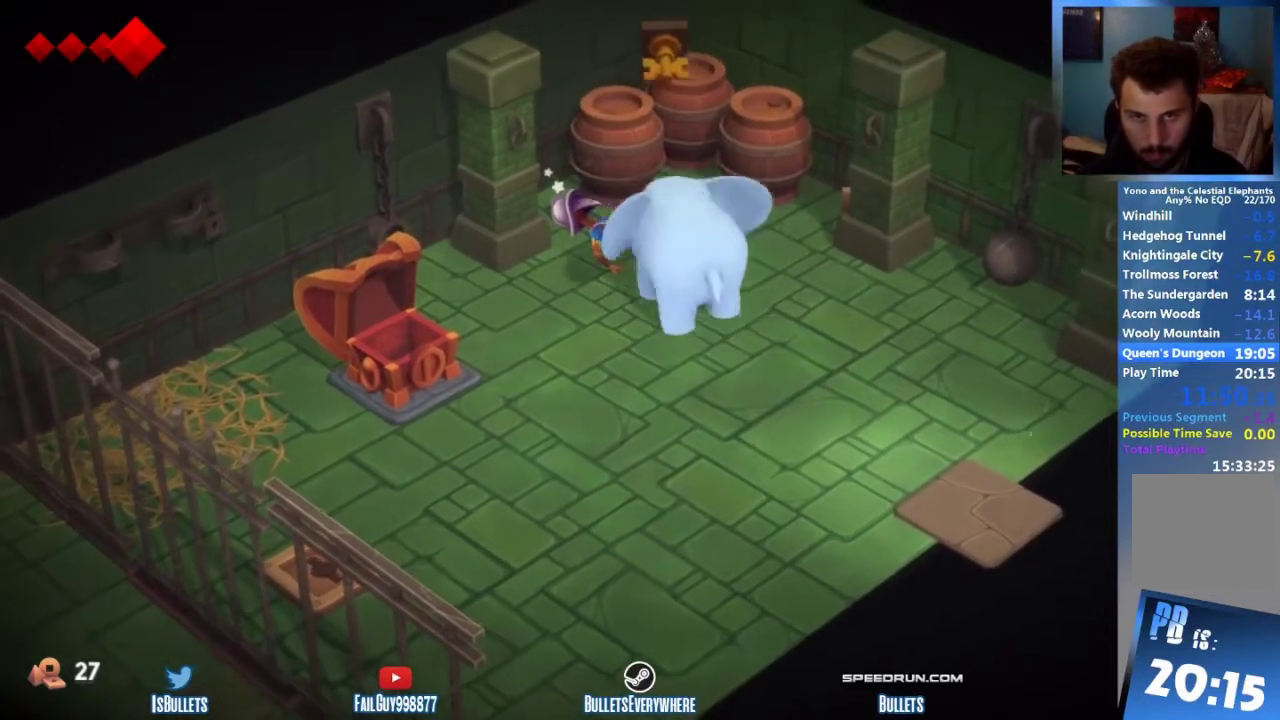
{"buttons": [], "left_stick": "up-left", "right_stick": "center"}
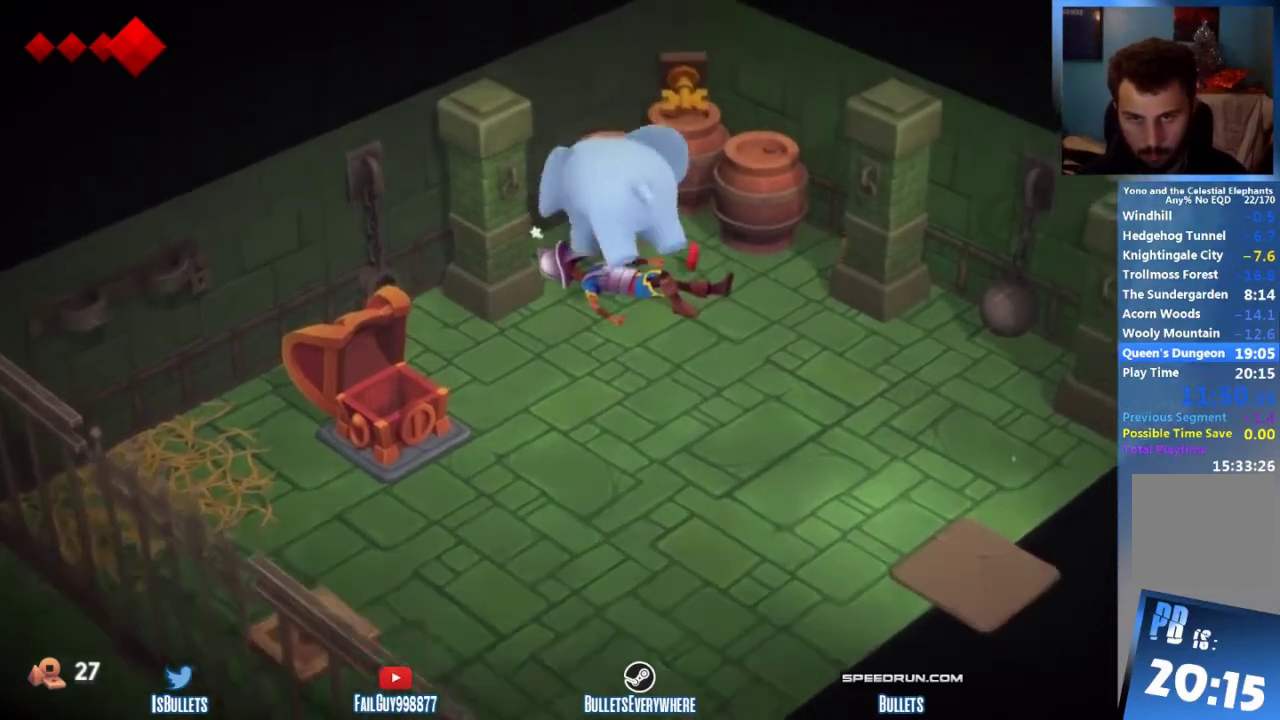
{"buttons": [], "left_stick": "up-right", "right_stick": "center"}
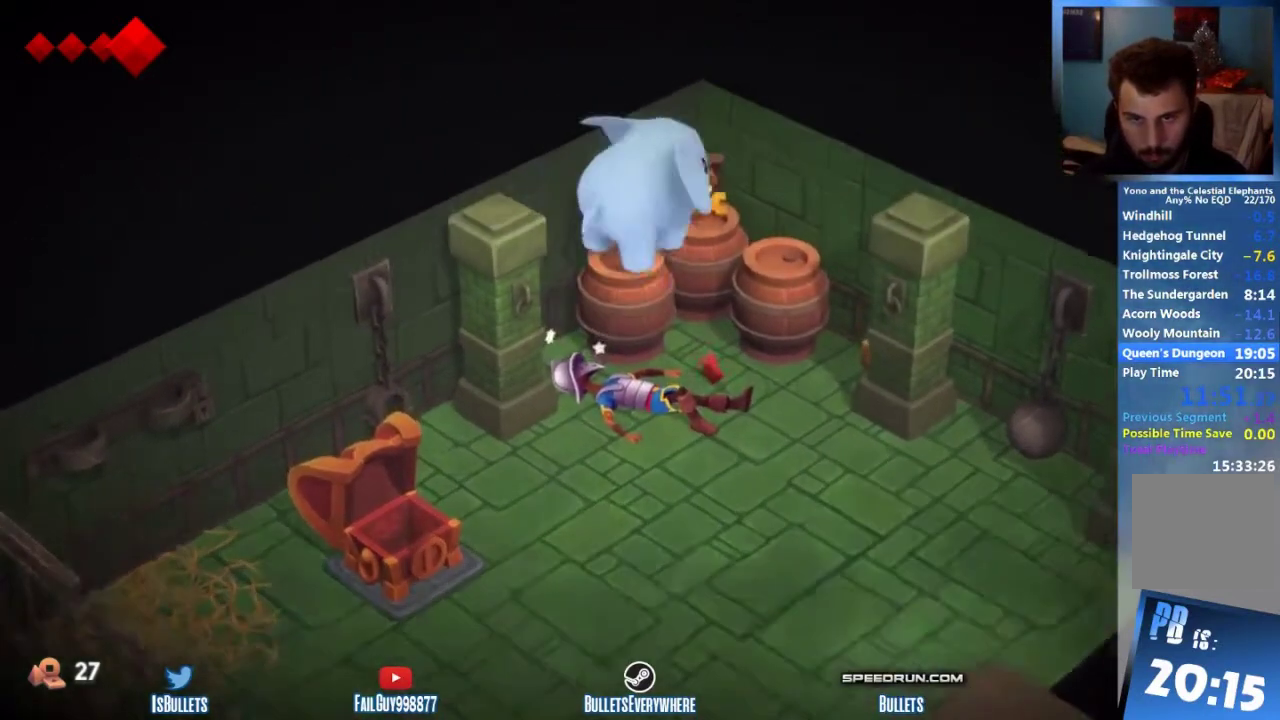
{"buttons": [], "left_stick": "up-right", "right_stick": "center"}
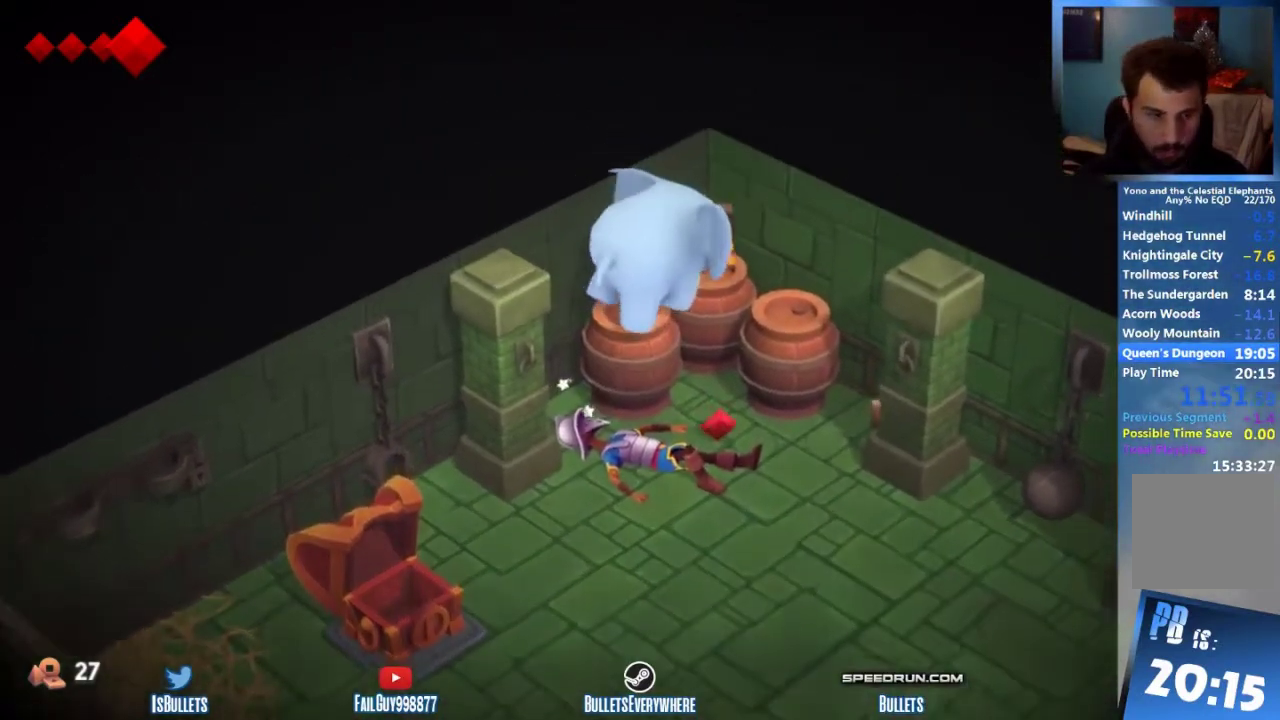
{"buttons": [], "left_stick": "up-right", "right_stick": "center"}